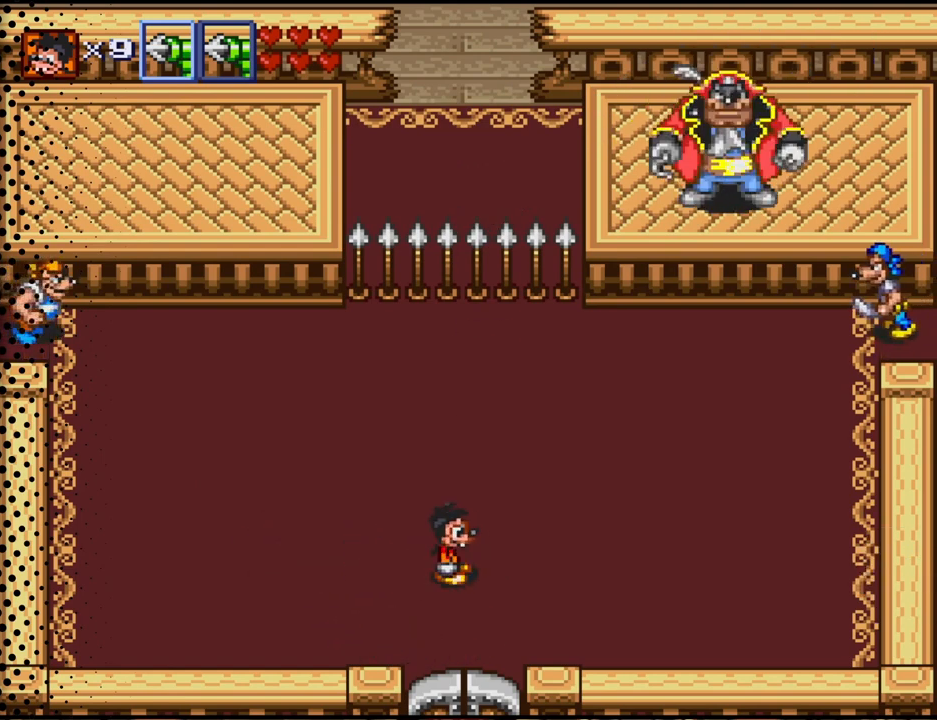
Gameplay with a controller (Nintendo layout); each line is a JSON object with the inputs held at the frame after it. "events" lists button and stick changes between this image and that frame as [ms after this image, input, new state], when the widget could be followed in between. Not read: L3 R3.
{"buttons": [], "events": [[33, "DPAD_LEFT", "down"], [300, "DPAD_UP", "down"], [433, "DPAD_LEFT", "up"], [500, "DPAD_UP", "up"]]}
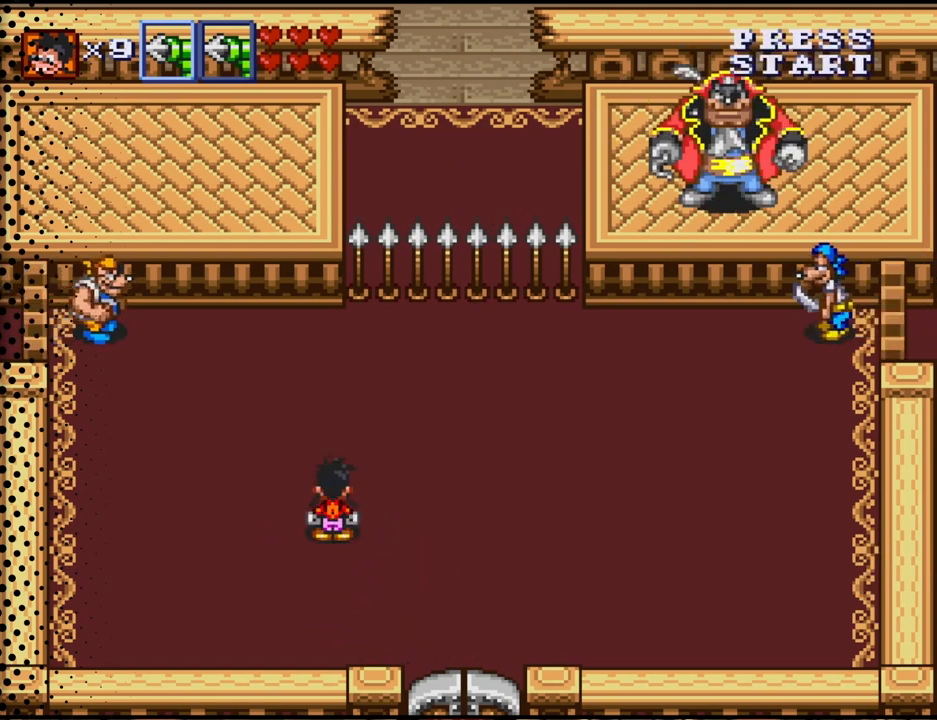
{"buttons": [], "events": [[67, "DPAD_RIGHT", "down"], [300, "DPAD_RIGHT", "up"], [300, "DPAD_UP", "down"], [500, "DPAD_UP", "up"]]}
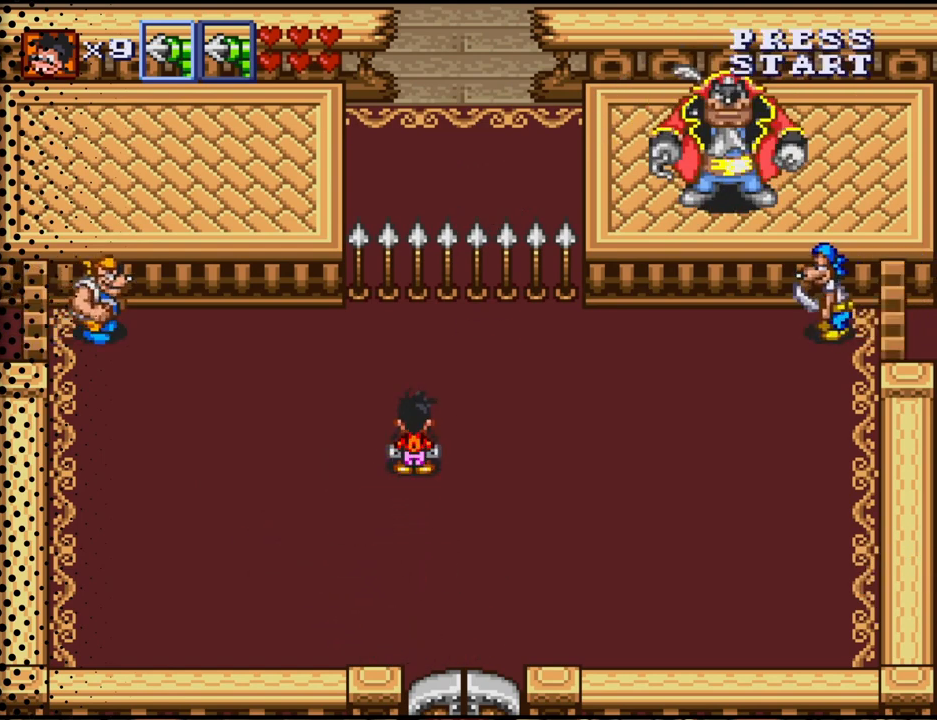
{"buttons": ["DPAD_UP"], "events": [[200, "DPAD_UP", "down"]]}
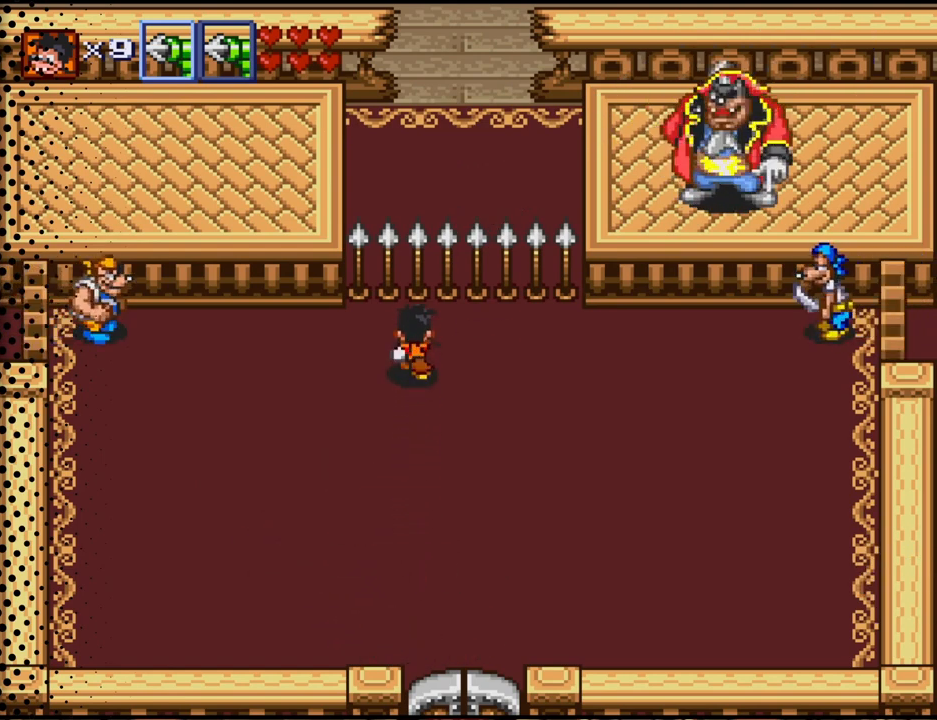
{"buttons": [], "events": [[100, "DPAD_RIGHT", "down"], [233, "DPAD_RIGHT", "up"], [433, "DPAD_UP", "up"]]}
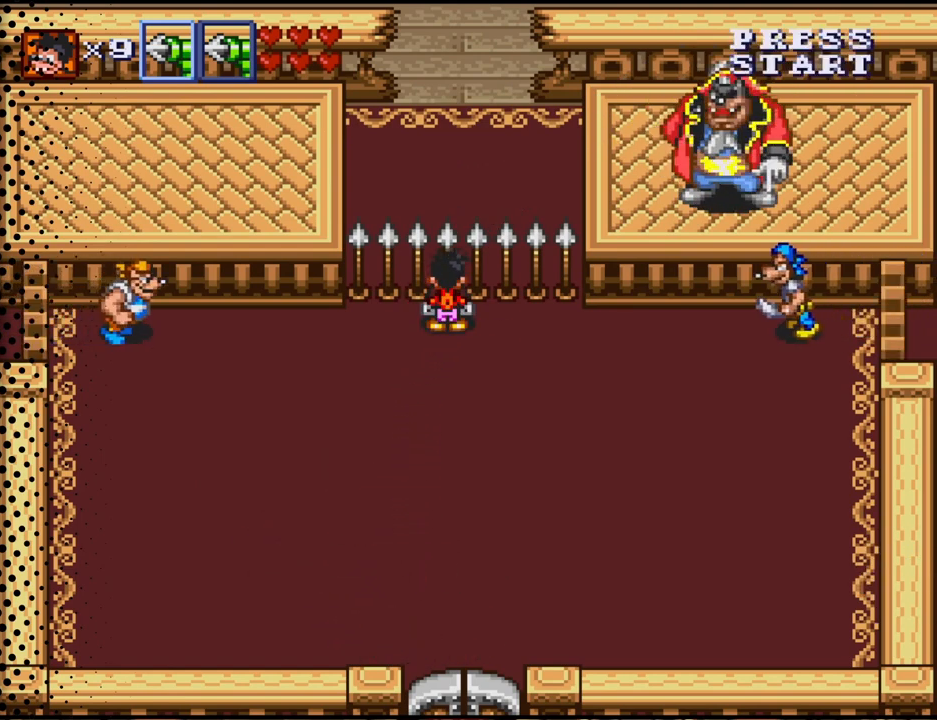
{"buttons": [], "events": []}
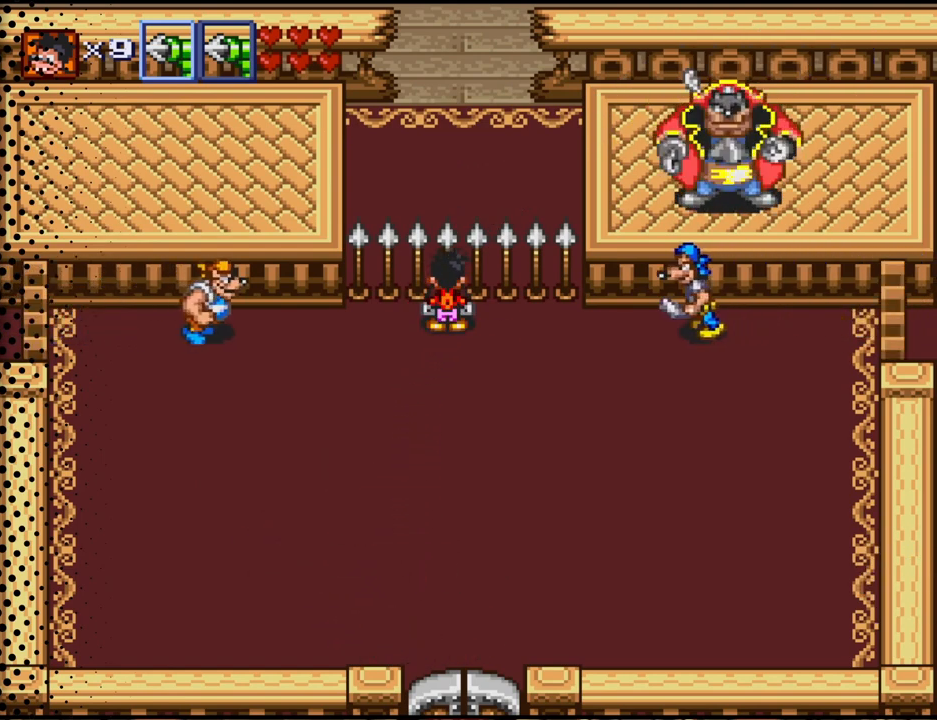
{"buttons": [], "events": []}
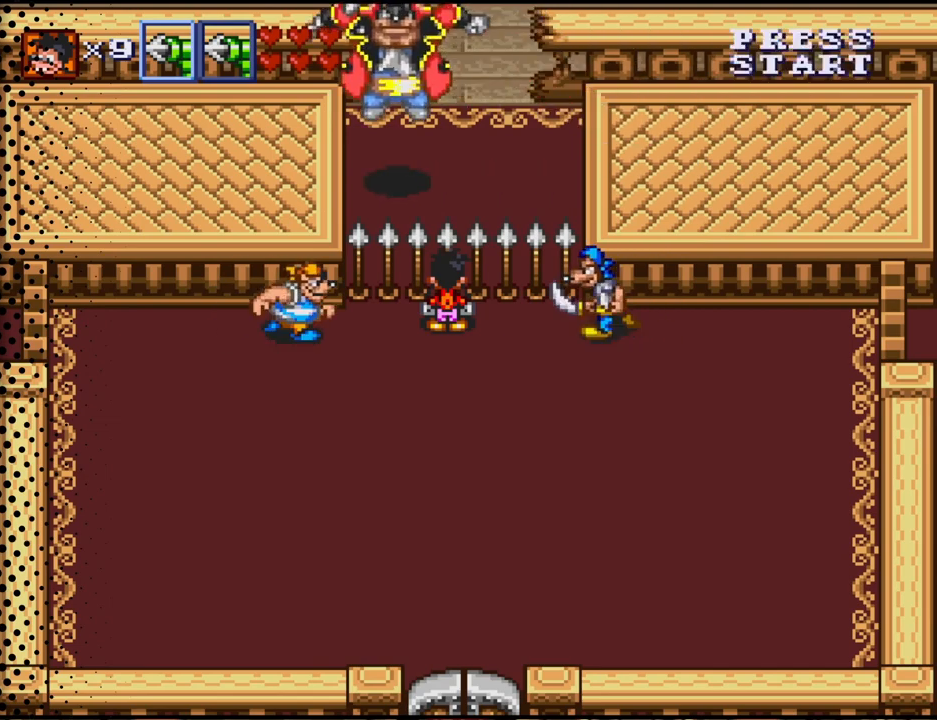
{"buttons": ["DPAD_DOWN"], "events": [[233, "DPAD_DOWN", "down"]]}
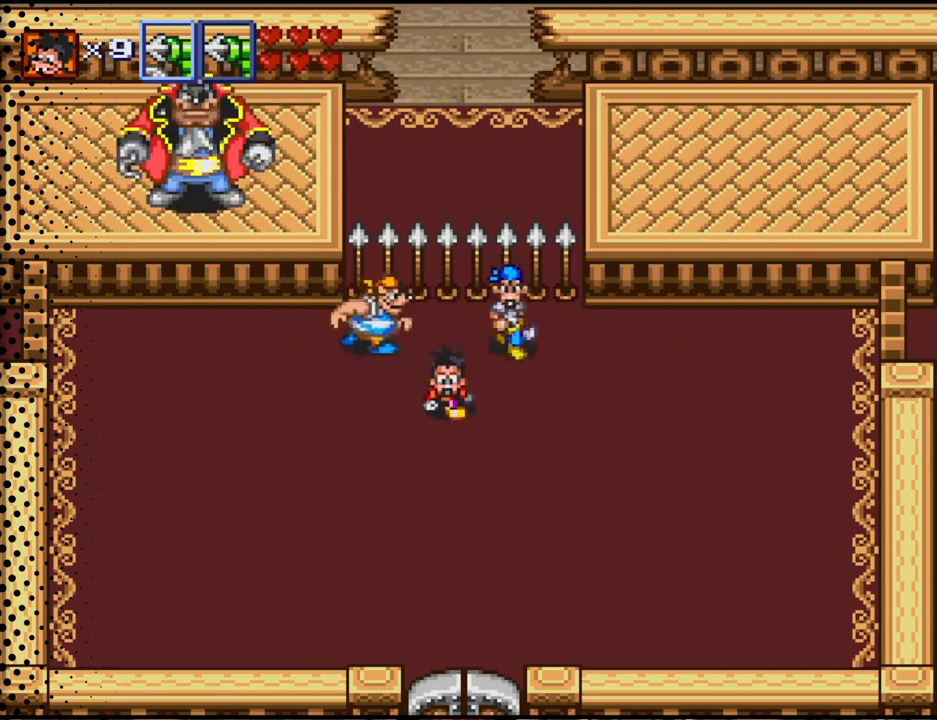
{"buttons": ["DPAD_DOWN"], "events": [[100, "DPAD_DOWN", "up"], [200, "DPAD_DOWN", "down"]]}
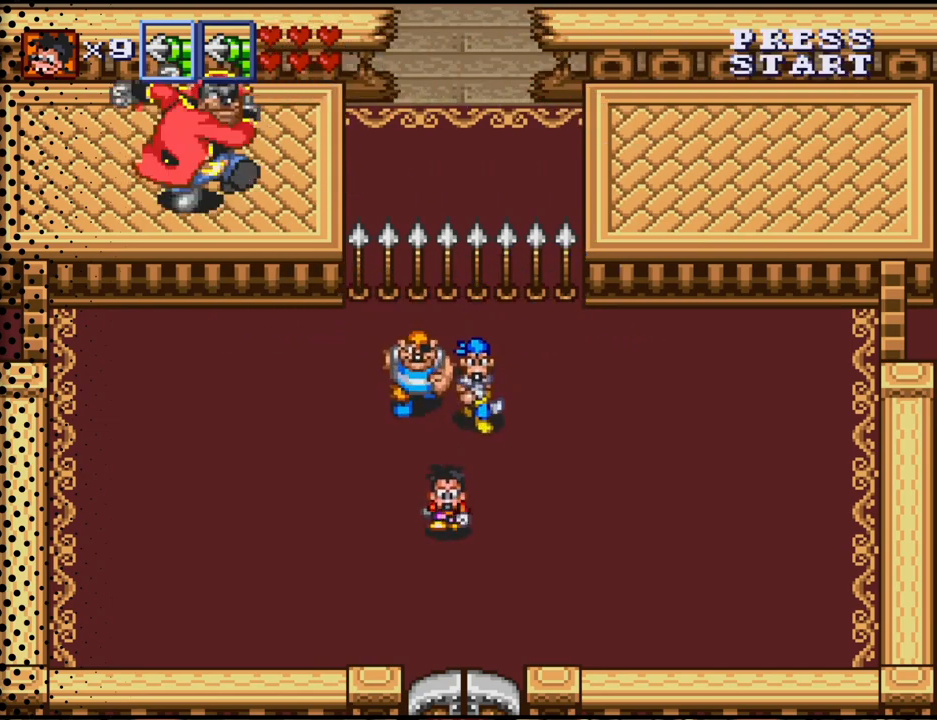
{"buttons": [], "events": [[33, "DPAD_DOWN", "up"], [133, "DPAD_DOWN", "down"], [400, "DPAD_DOWN", "up"]]}
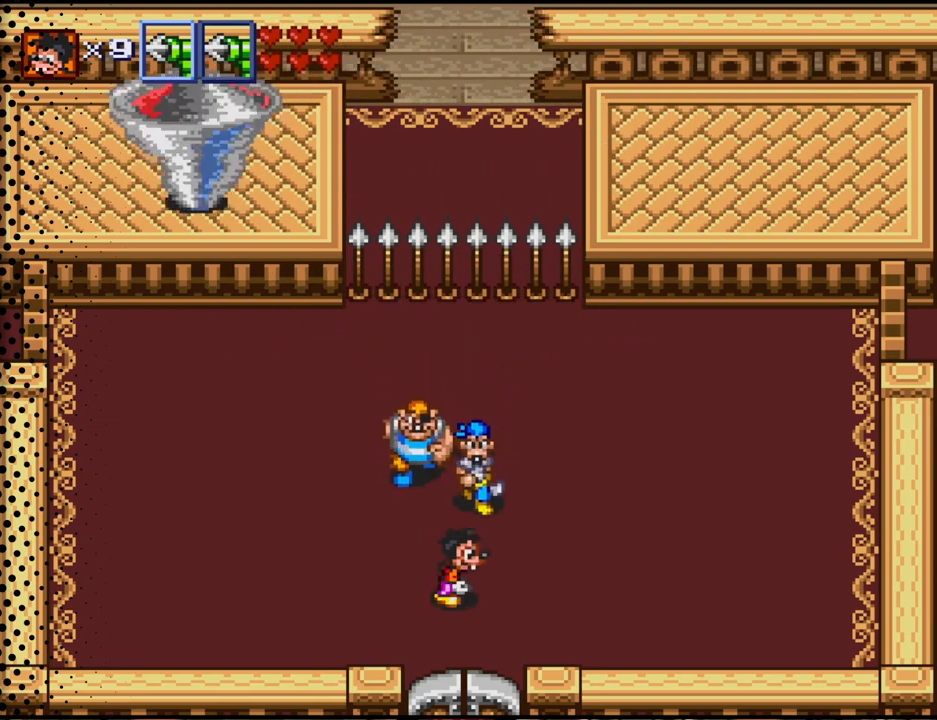
{"buttons": ["DPAD_RIGHT"], "events": [[33, "DPAD_DOWN", "down"], [33, "DPAD_RIGHT", "down"], [300, "DPAD_DOWN", "up"]]}
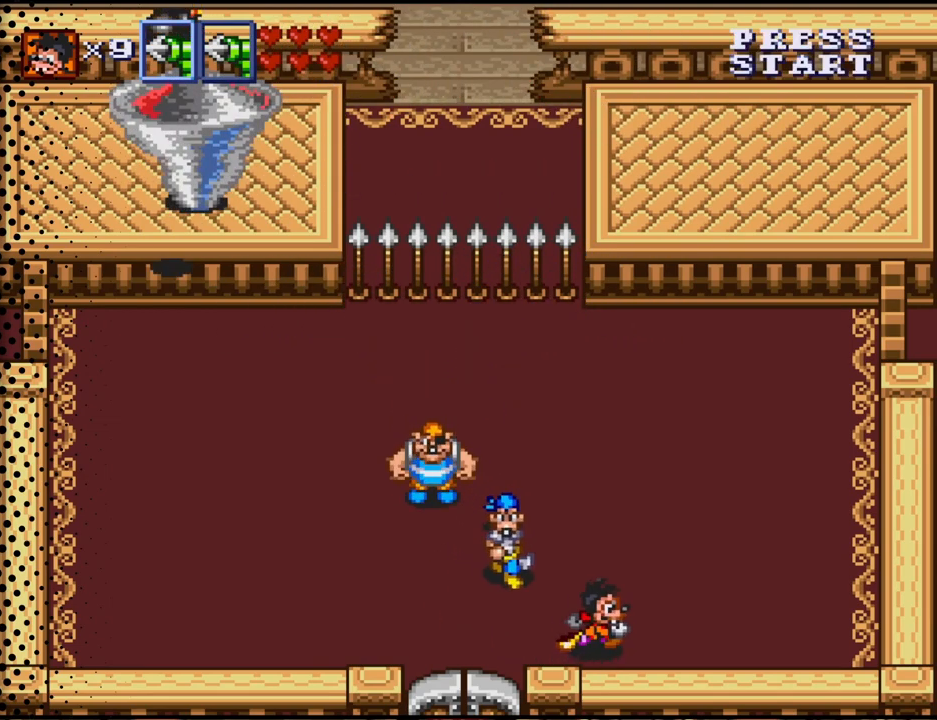
{"buttons": ["DPAD_UP", "DPAD_RIGHT"], "events": [[33, "DPAD_UP", "down"]]}
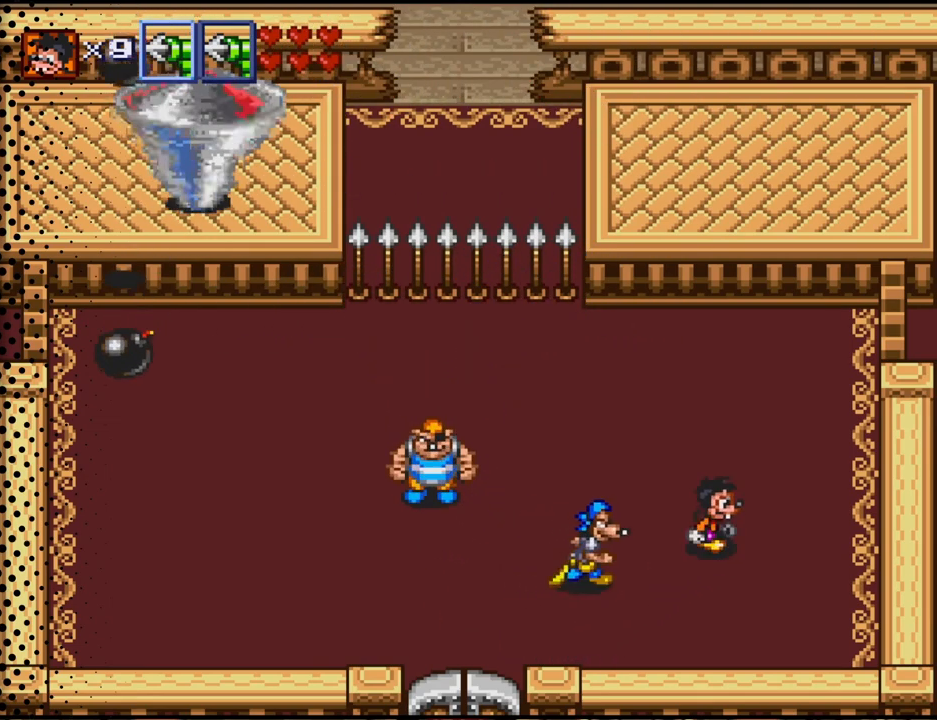
{"buttons": ["DPAD_UP"], "events": [[367, "DPAD_RIGHT", "up"]]}
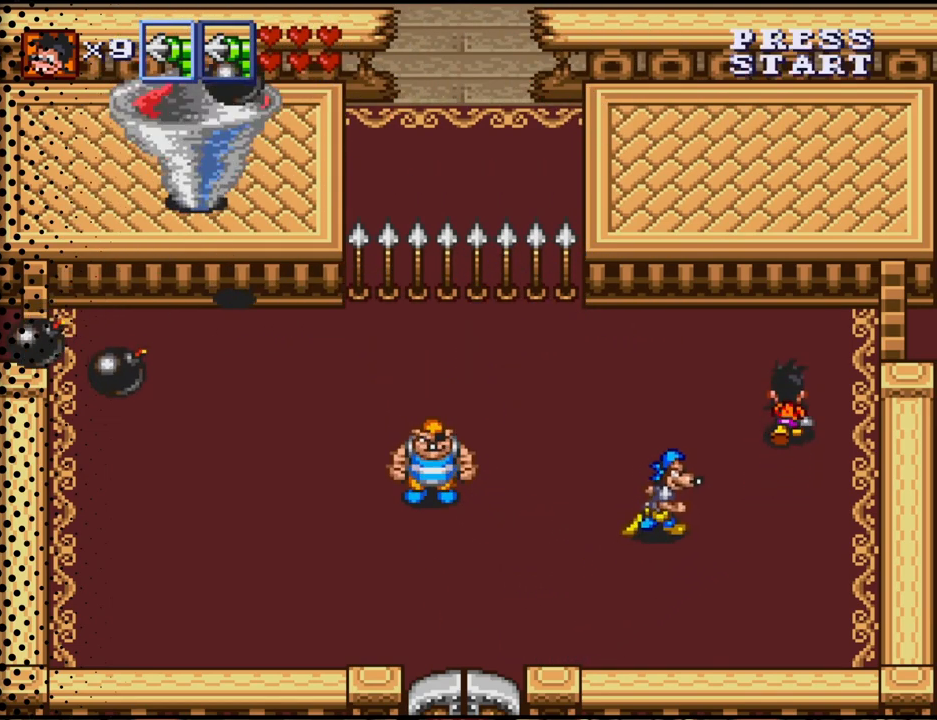
{"buttons": ["DPAD_LEFT"], "events": [[333, "DPAD_LEFT", "down"], [433, "DPAD_UP", "up"]]}
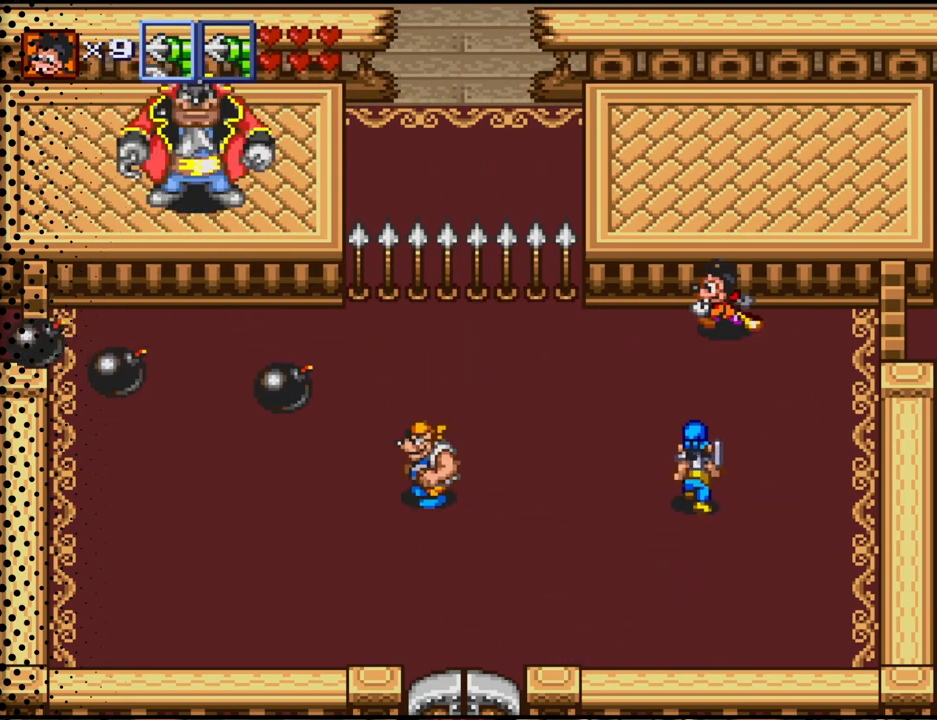
{"buttons": ["DPAD_LEFT"], "events": []}
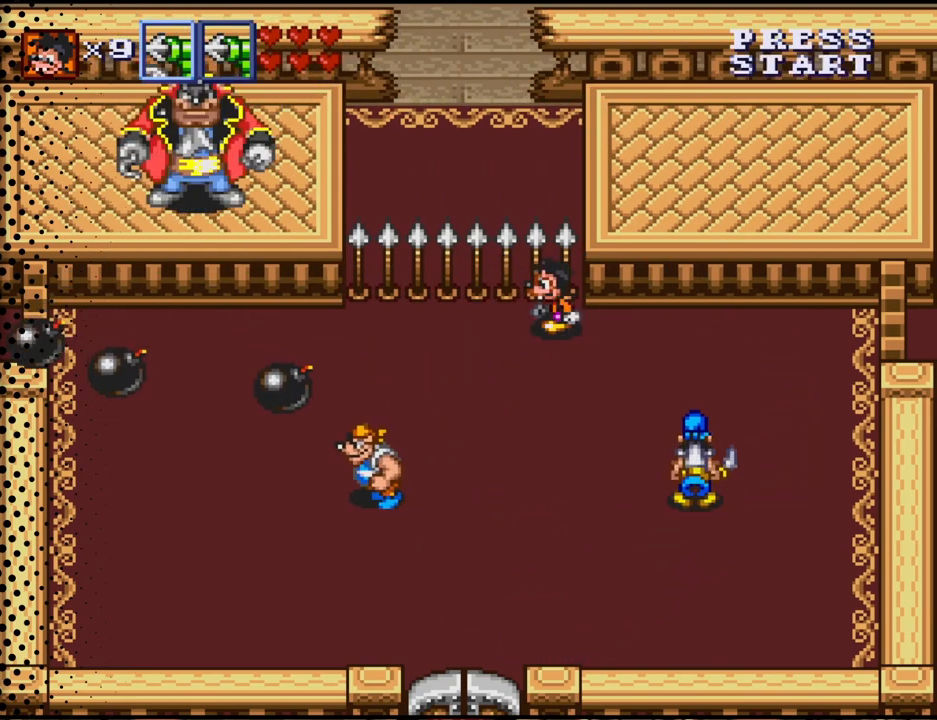
{"buttons": ["DPAD_LEFT"], "events": []}
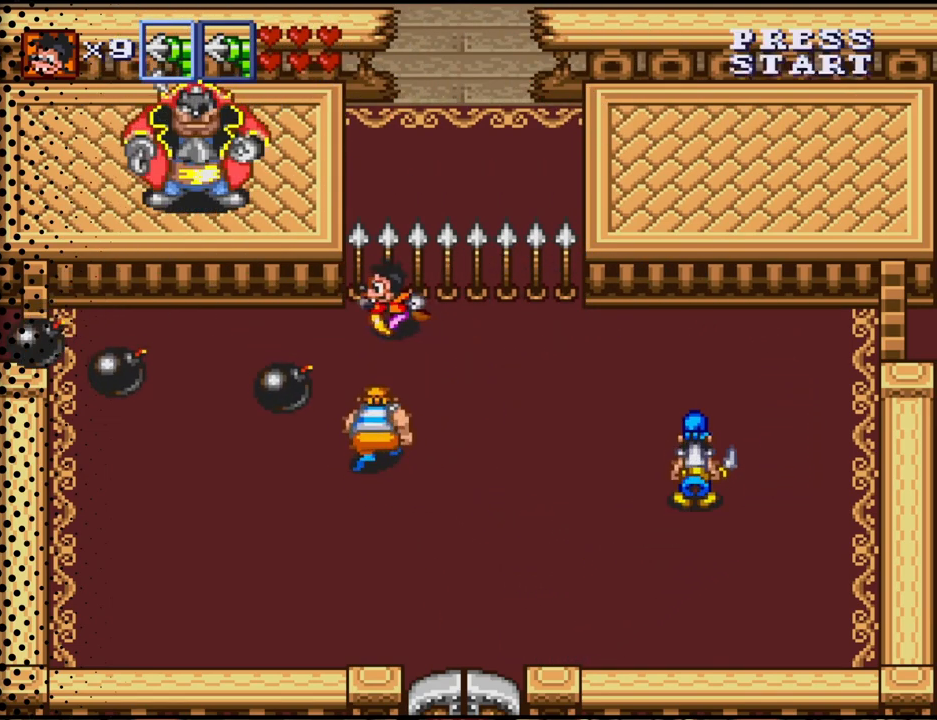
{"buttons": ["DPAD_DOWN", "DPAD_LEFT"], "events": [[333, "DPAD_DOWN", "down"]]}
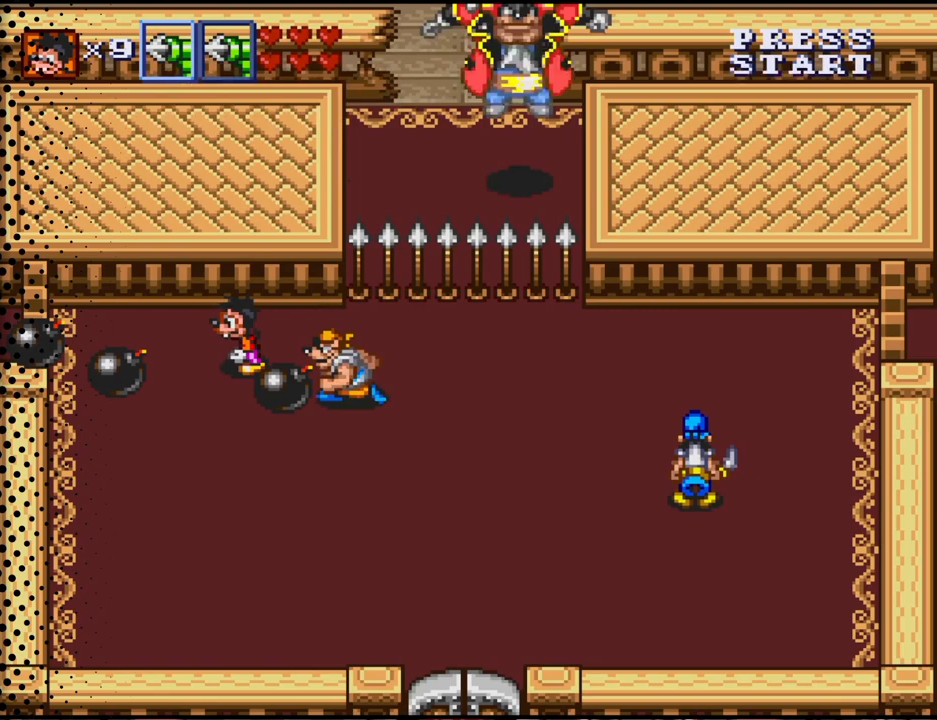
{"buttons": ["DPAD_RIGHT"], "events": [[67, "DPAD_DOWN", "up"], [300, "B", "down"], [367, "DPAD_LEFT", "up"], [433, "B", "up"], [433, "DPAD_RIGHT", "down"]]}
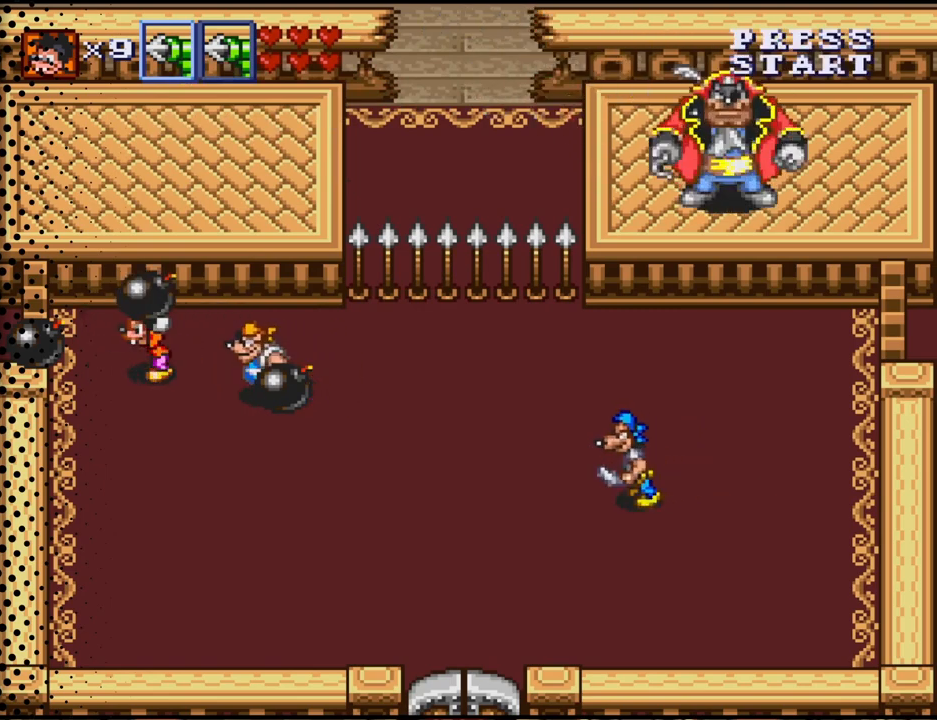
{"buttons": ["DPAD_DOWN", "DPAD_LEFT"], "events": [[67, "B", "down"], [67, "DPAD_RIGHT", "up"], [167, "B", "up"], [300, "DPAD_LEFT", "down"], [467, "DPAD_DOWN", "down"]]}
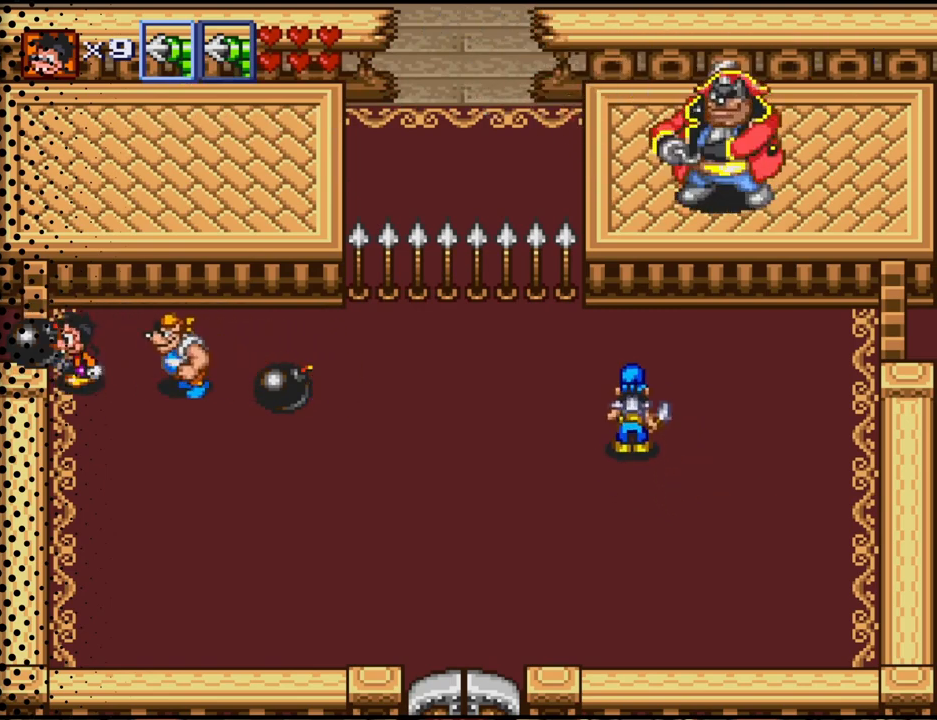
{"buttons": ["DPAD_DOWN", "DPAD_RIGHT"], "events": [[33, "DPAD_LEFT", "up"], [433, "DPAD_RIGHT", "down"]]}
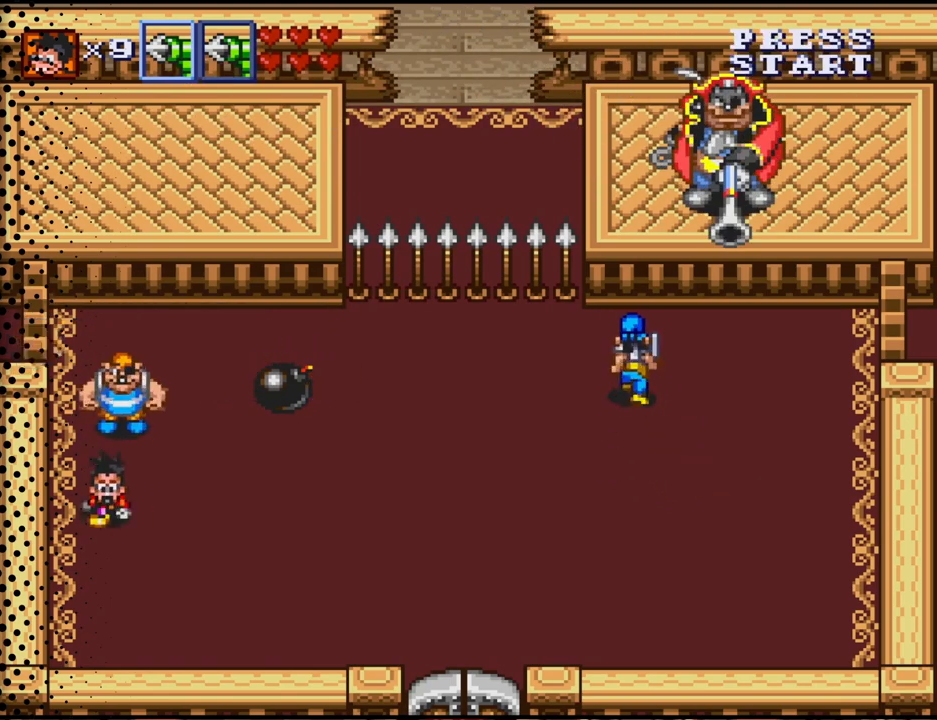
{"buttons": ["DPAD_RIGHT"], "events": [[467, "DPAD_DOWN", "up"]]}
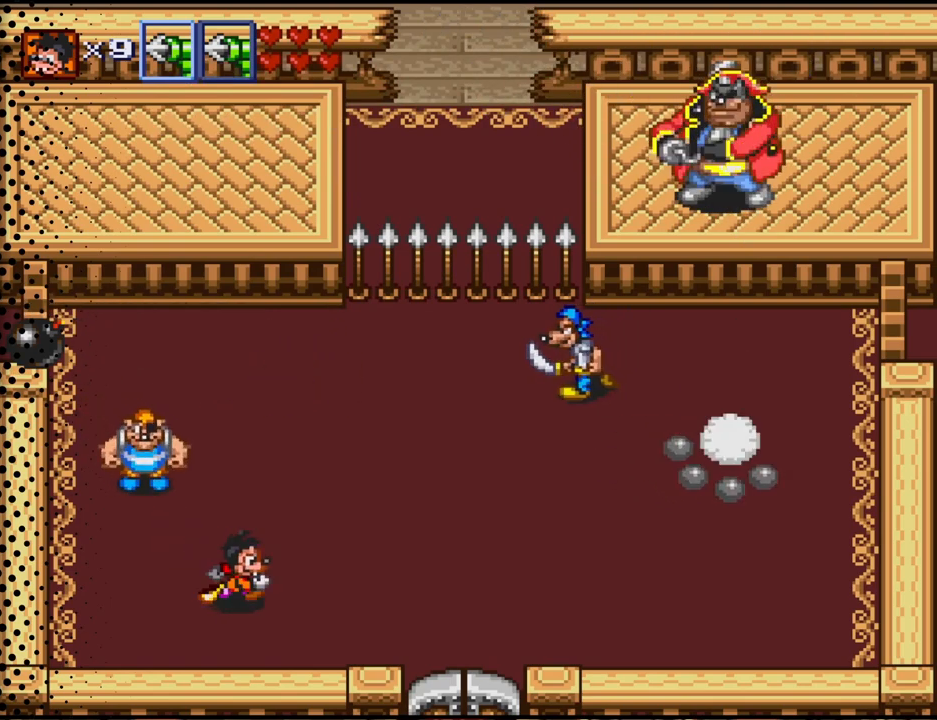
{"buttons": ["DPAD_UP", "DPAD_RIGHT"], "events": [[167, "DPAD_DOWN", "down"], [333, "DPAD_RIGHT", "up"], [367, "DPAD_DOWN", "up"], [367, "DPAD_UP", "down"], [467, "DPAD_RIGHT", "down"]]}
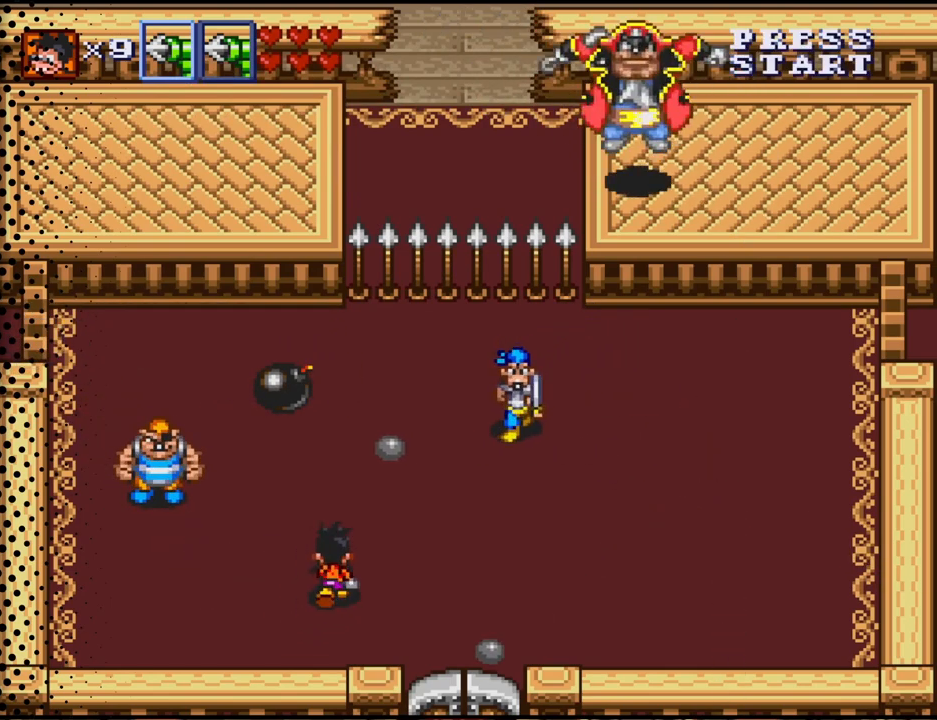
{"buttons": ["DPAD_RIGHT"], "events": [[67, "DPAD_UP", "up"]]}
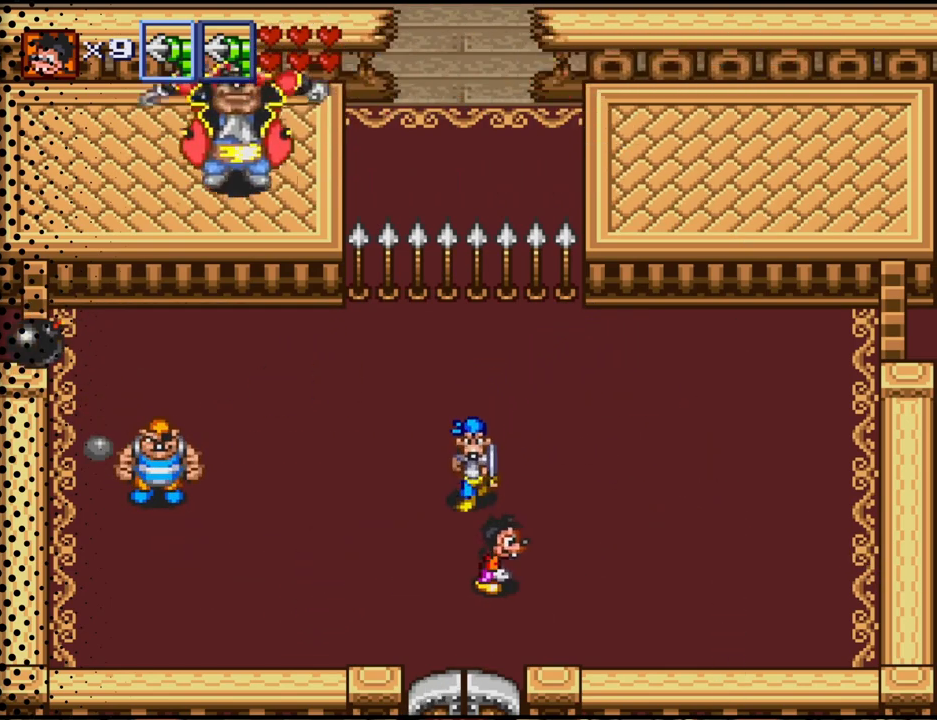
{"buttons": ["DPAD_DOWN", "DPAD_RIGHT"], "events": [[300, "DPAD_DOWN", "down"]]}
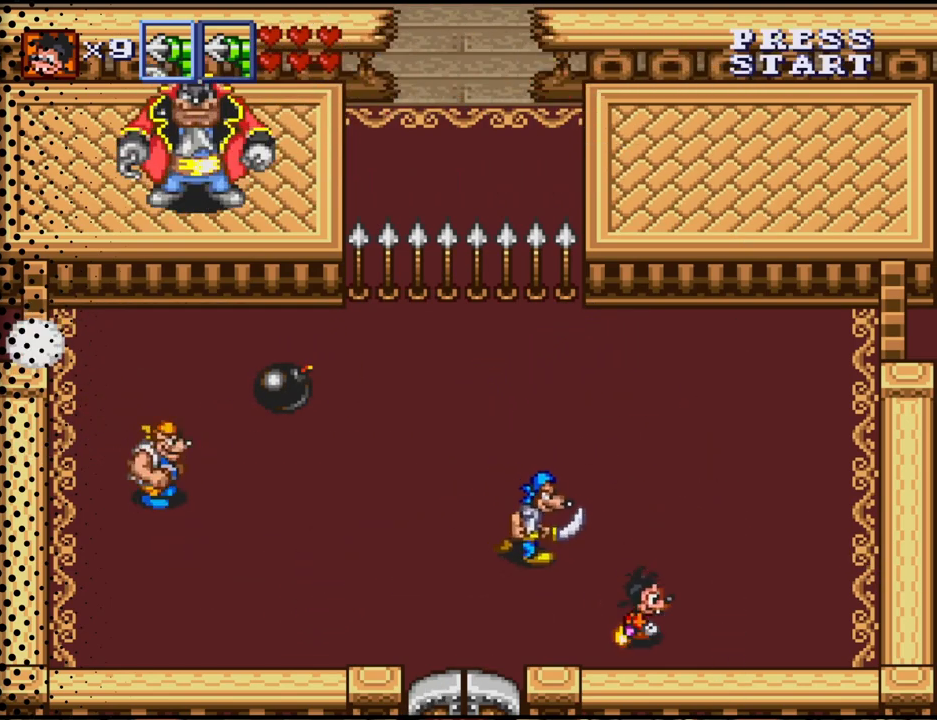
{"buttons": ["DPAD_UP", "DPAD_RIGHT"], "events": [[100, "DPAD_DOWN", "up"], [500, "DPAD_UP", "down"]]}
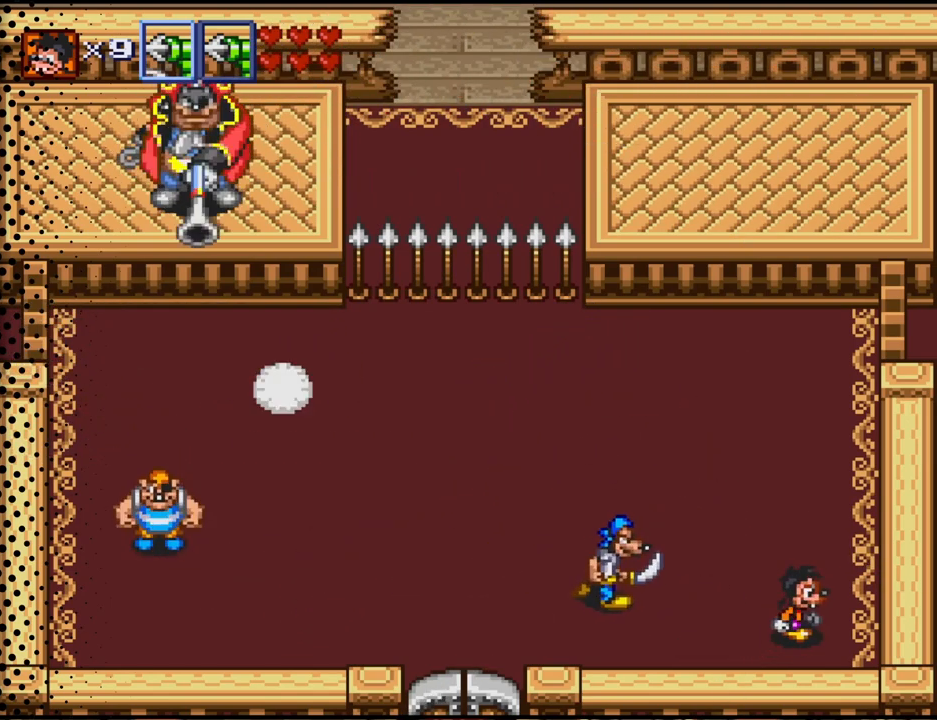
{"buttons": ["DPAD_UP"], "events": [[67, "DPAD_RIGHT", "up"]]}
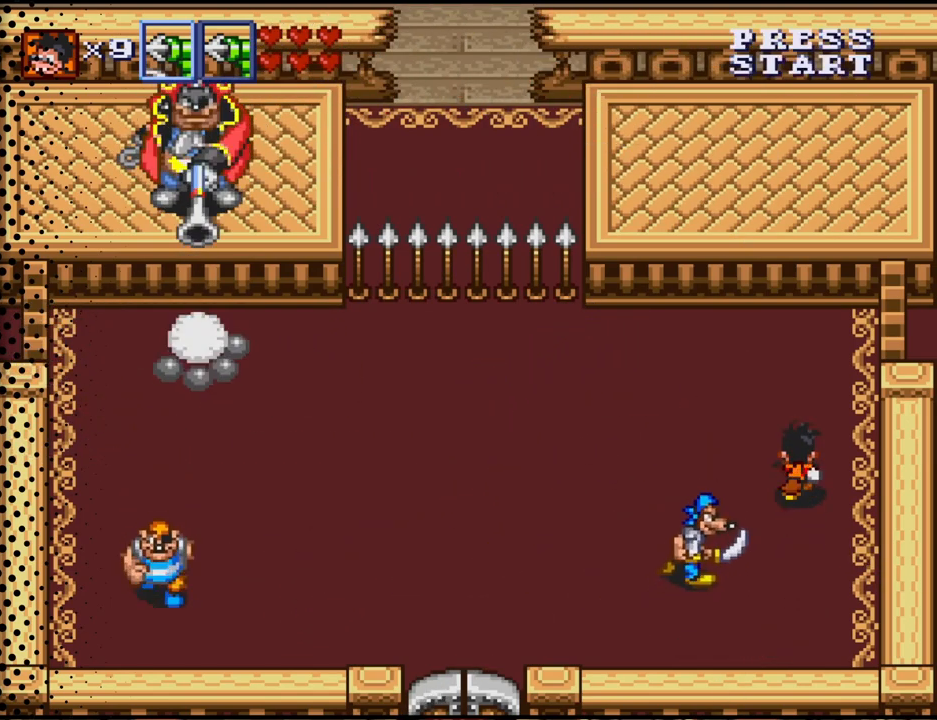
{"buttons": ["DPAD_DOWN"], "events": [[167, "DPAD_LEFT", "down"], [400, "DPAD_UP", "up"], [433, "DPAD_DOWN", "down"], [500, "DPAD_LEFT", "up"]]}
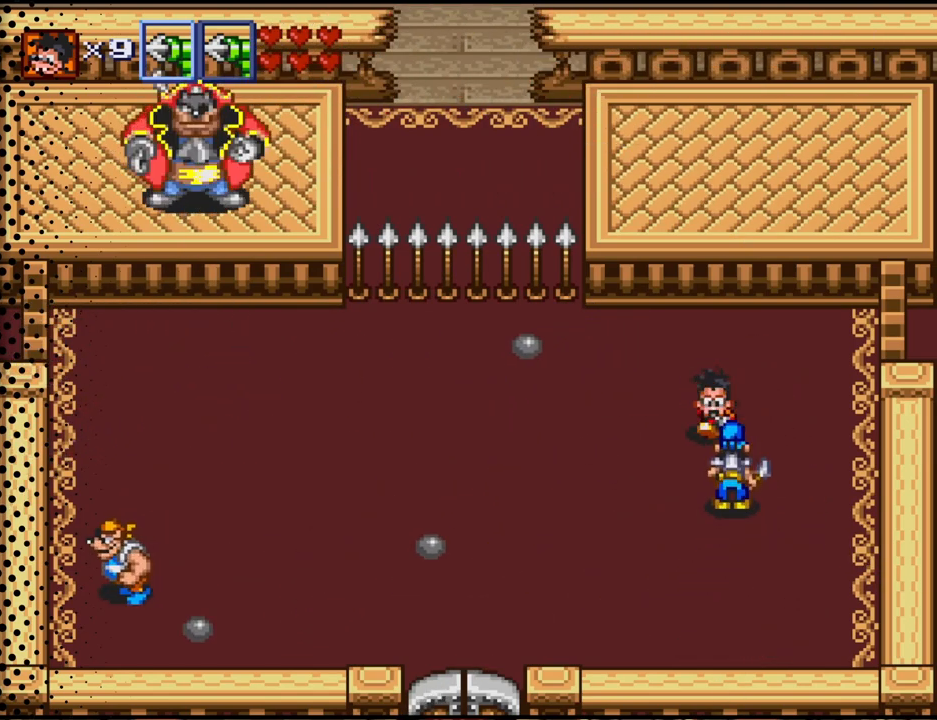
{"buttons": ["DPAD_LEFT"], "events": [[33, "DPAD_LEFT", "down"], [133, "DPAD_DOWN", "up"], [233, "DPAD_UP", "down"], [467, "DPAD_UP", "up"]]}
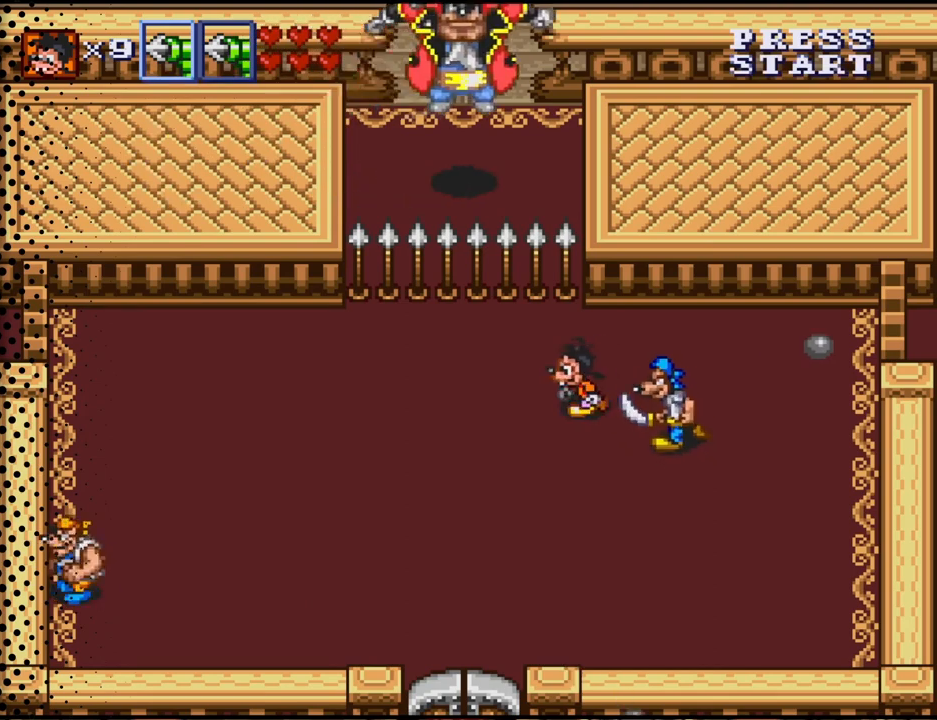
{"buttons": ["DPAD_LEFT"], "events": [[233, "DPAD_DOWN", "down"], [467, "DPAD_DOWN", "up"]]}
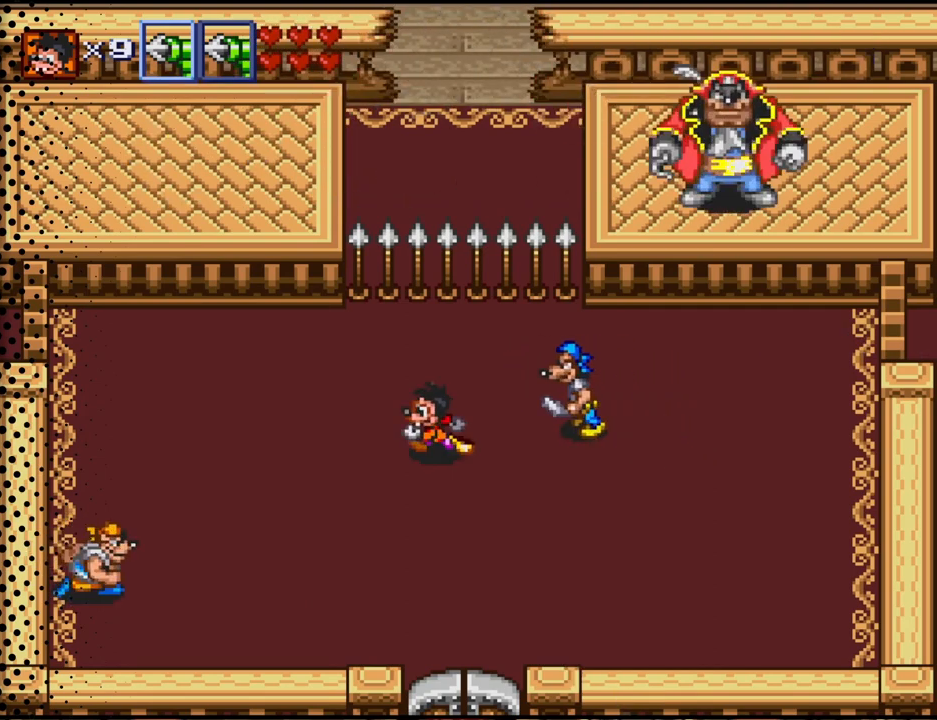
{"buttons": ["DPAD_DOWN"], "events": [[33, "DPAD_UP", "down"], [367, "DPAD_UP", "up"], [433, "DPAD_DOWN", "down"], [500, "DPAD_LEFT", "up"]]}
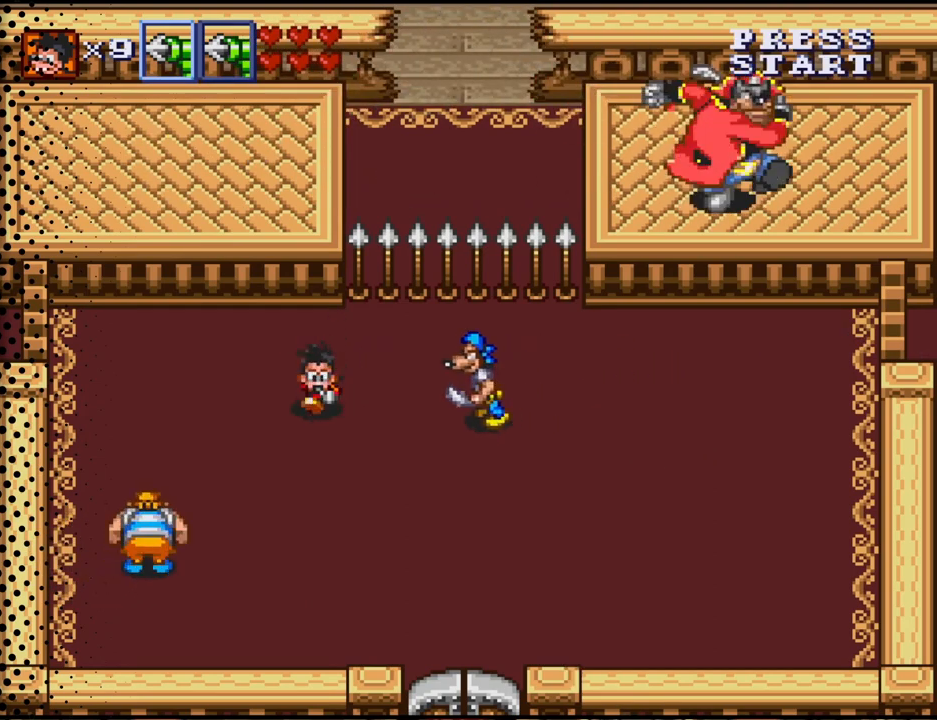
{"buttons": ["DPAD_DOWN"], "events": []}